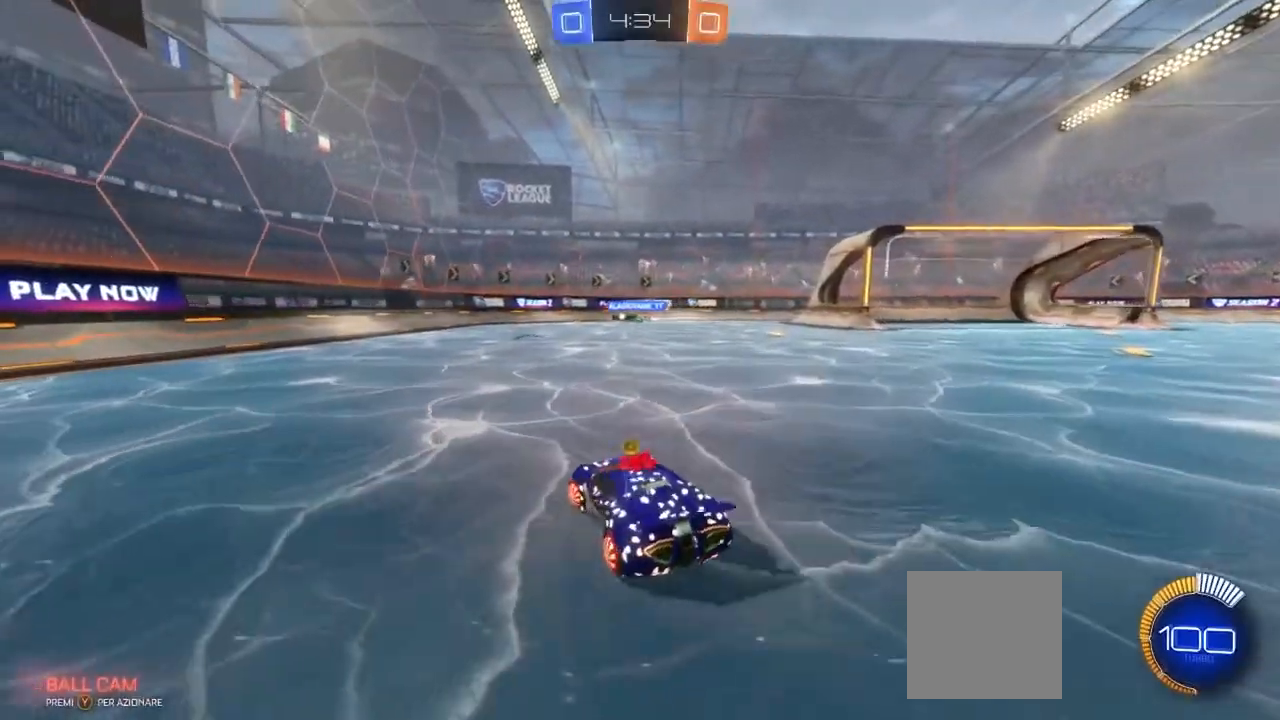
Gameplay with a controller (Xbox layout); each line is a JSON object with the inputs held at the frame after it. "events" lists button and stick changes between this image and that frame as [ms after this image, input, new state], when the widget could be followed in between. Not read: R3.
{"buttons": ["L1", "R2"], "left_stick": "right", "right_stick": "center", "events": [[100, "left_stick", "right"]]}
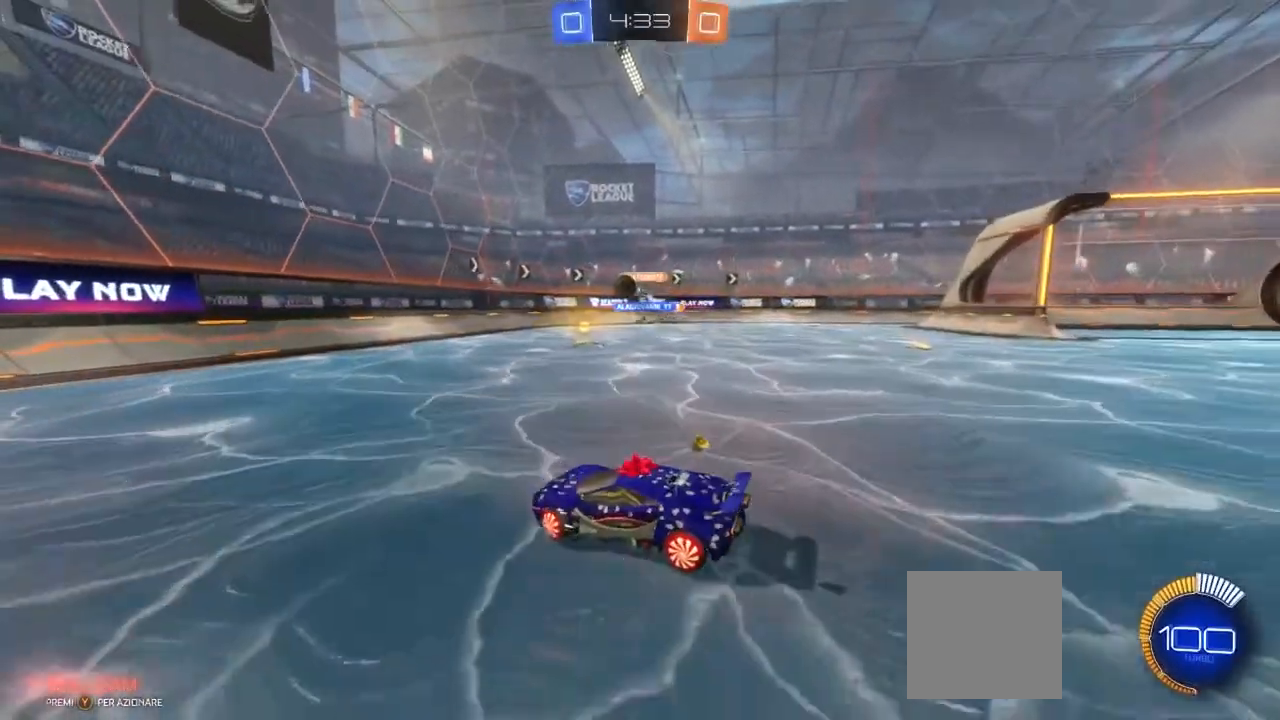
{"buttons": ["L1", "R2"], "left_stick": "right", "right_stick": "center", "events": []}
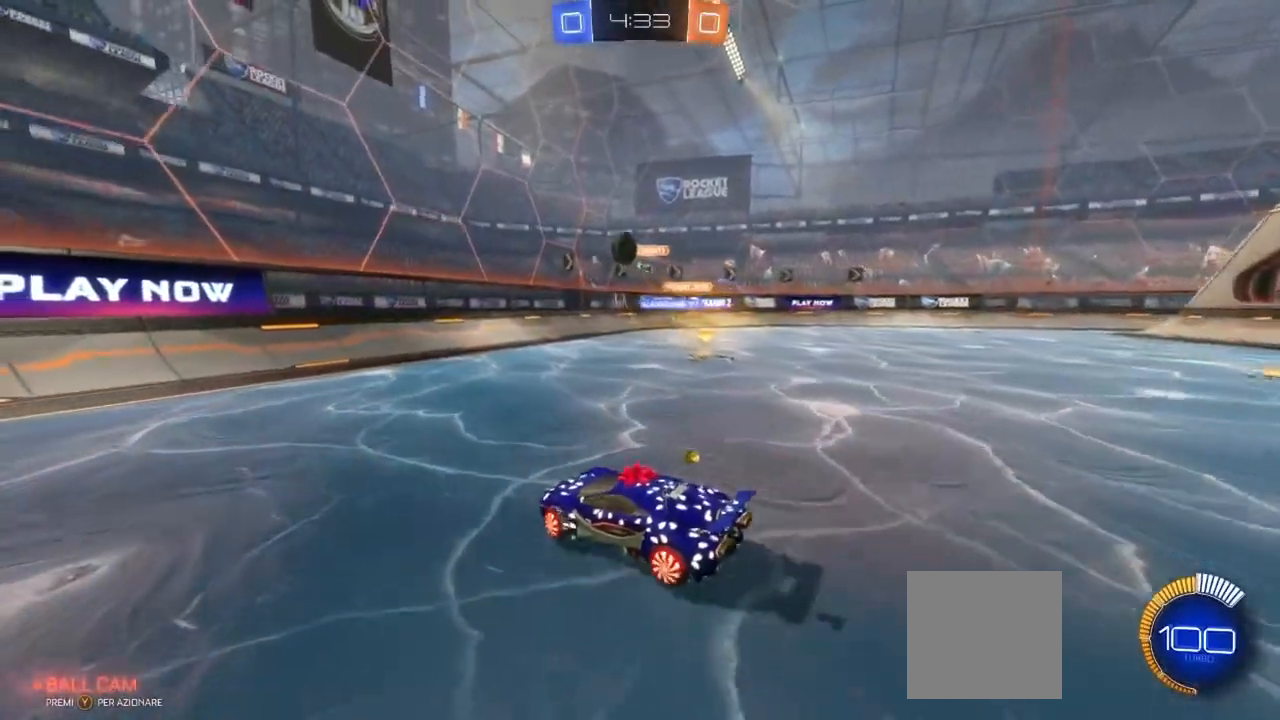
{"buttons": ["R2"], "left_stick": "center", "right_stick": "center", "events": [[17, "L1", "up"], [33, "left_stick", "left"], [267, "left_stick", "center"]]}
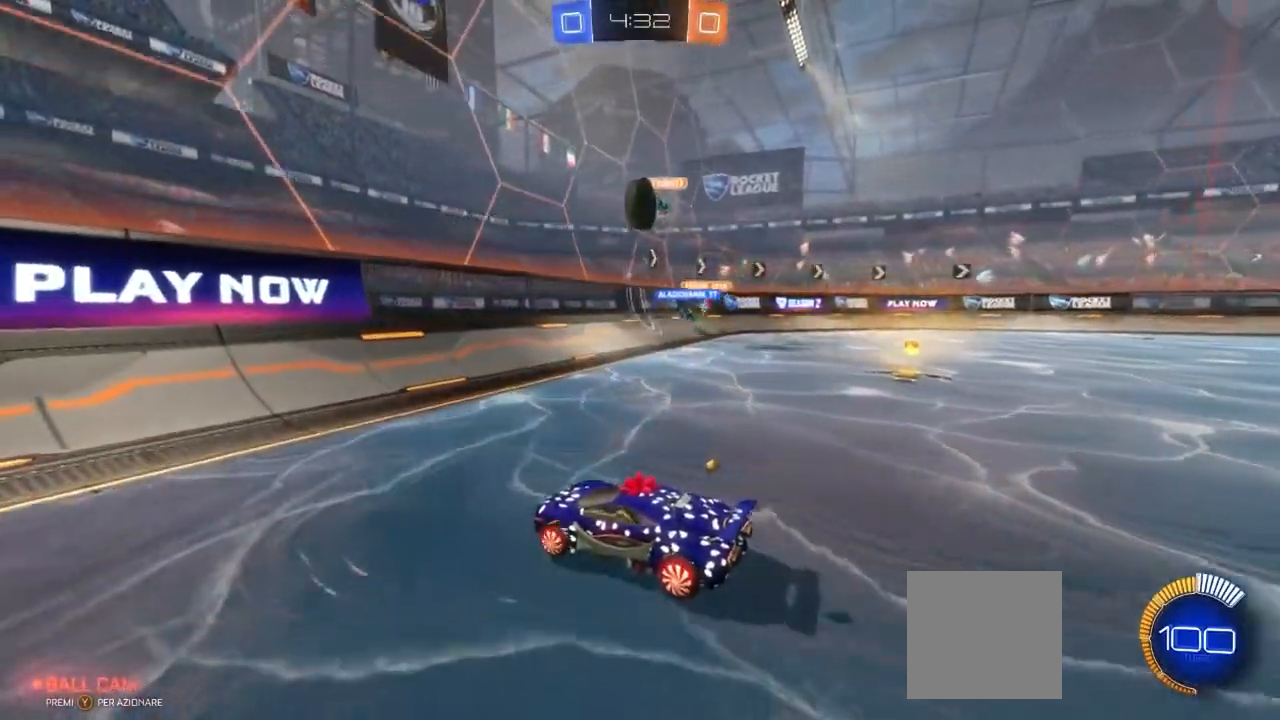
{"buttons": ["L1", "R2"], "left_stick": "left", "right_stick": "center", "events": [[200, "left_stick", "left"], [433, "L1", "down"]]}
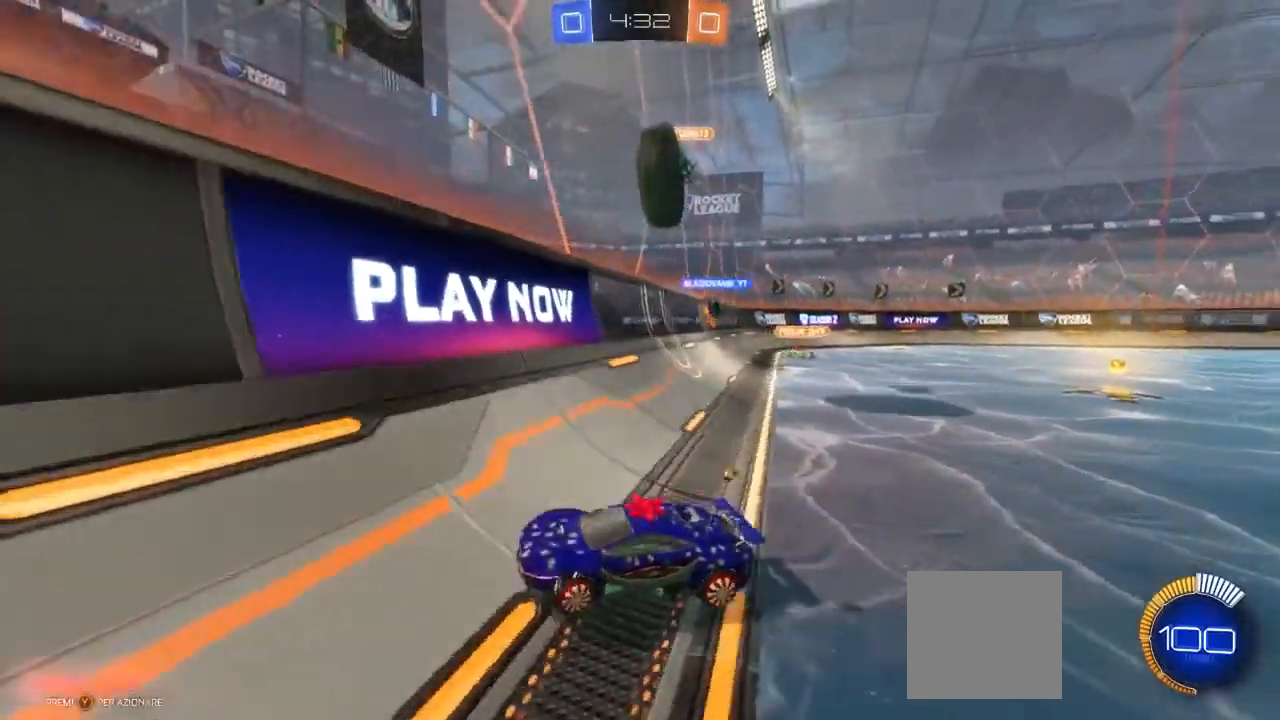
{"buttons": ["R2"], "left_stick": "center", "right_stick": "center", "events": [[67, "L1", "up"], [333, "left_stick", "center"]]}
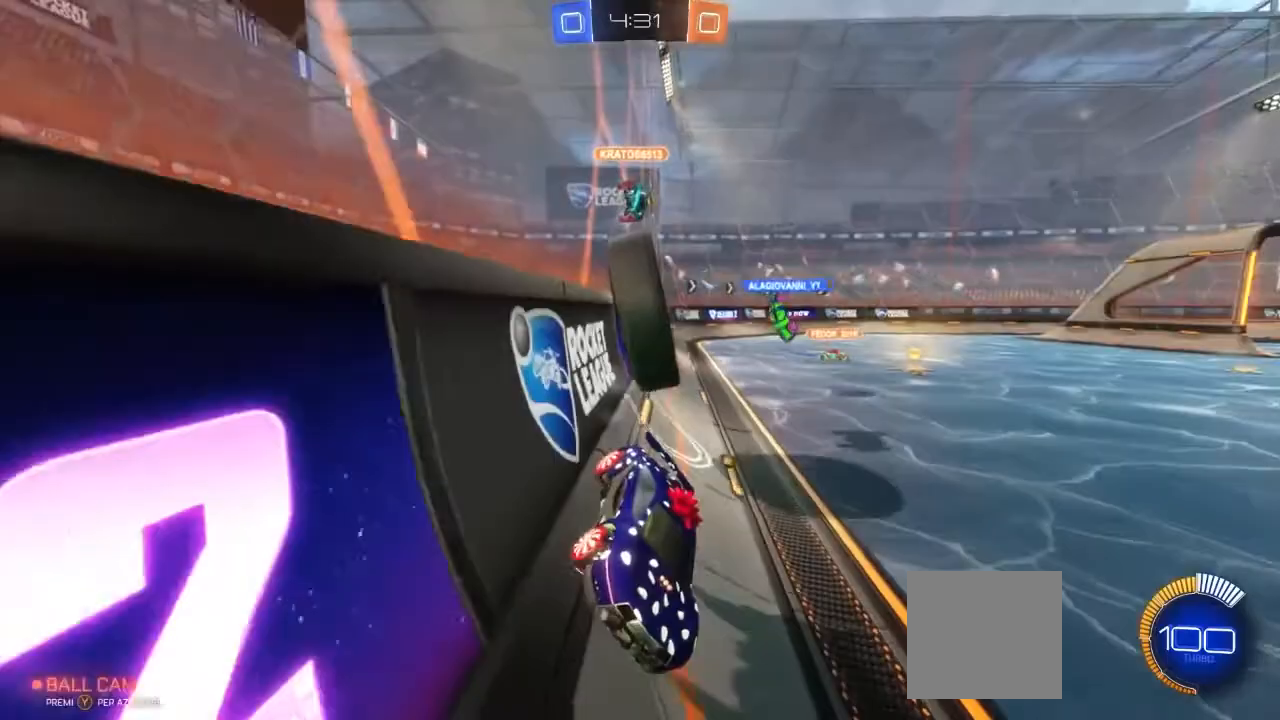
{"buttons": ["R2"], "left_stick": "left", "right_stick": "center", "events": [[50, "left_stick", "left"], [83, "R2", "up"], [100, "L2", "down"], [267, "R2", "down"], [300, "L2", "up"]]}
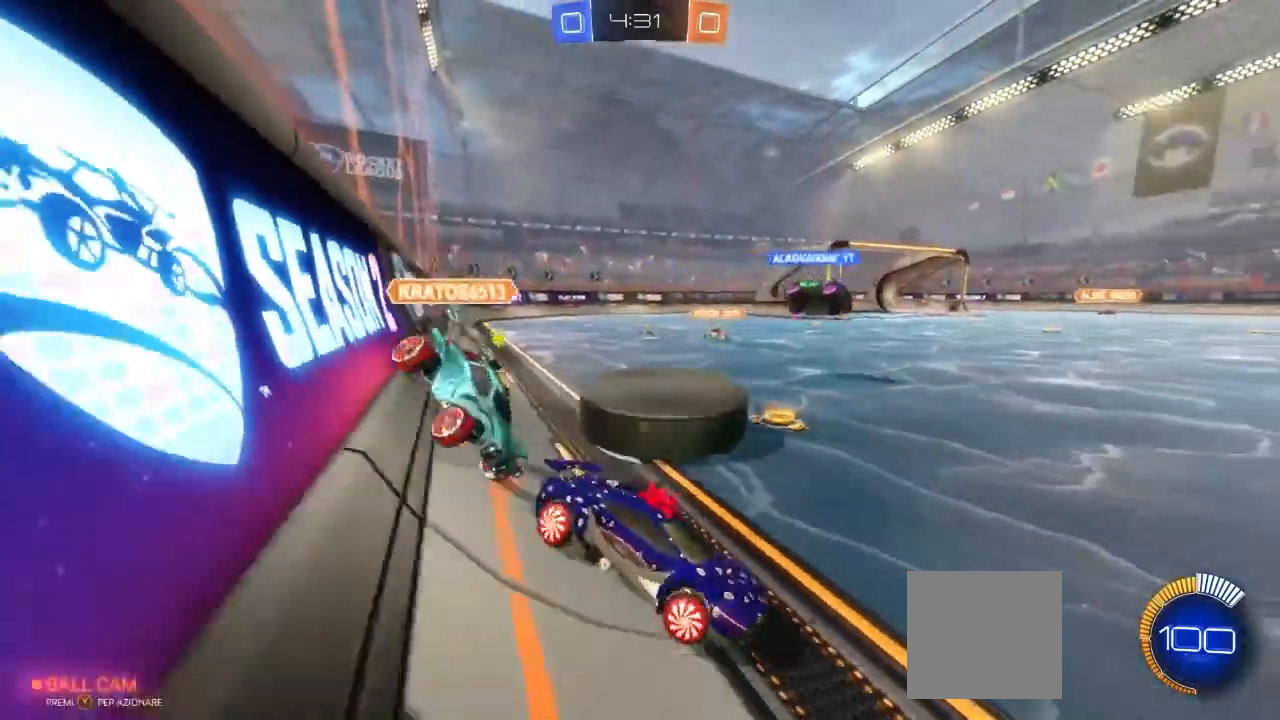
{"buttons": ["L2"], "left_stick": "left", "right_stick": "center", "events": [[333, "R2", "up"], [433, "L2", "down"]]}
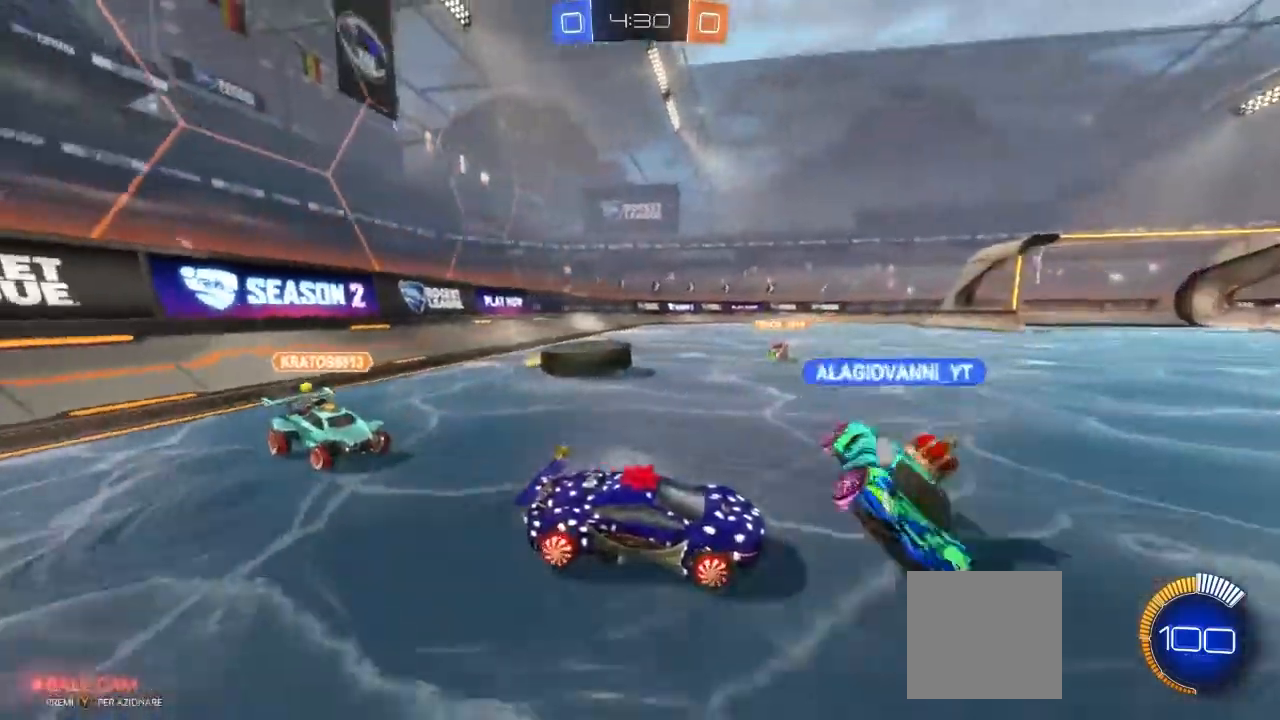
{"buttons": ["R2"], "left_stick": "center", "right_stick": "center", "events": [[117, "R2", "down"], [117, "left_stick", "center"], [150, "L2", "up"], [200, "left_stick", "right"], [467, "left_stick", "center"]]}
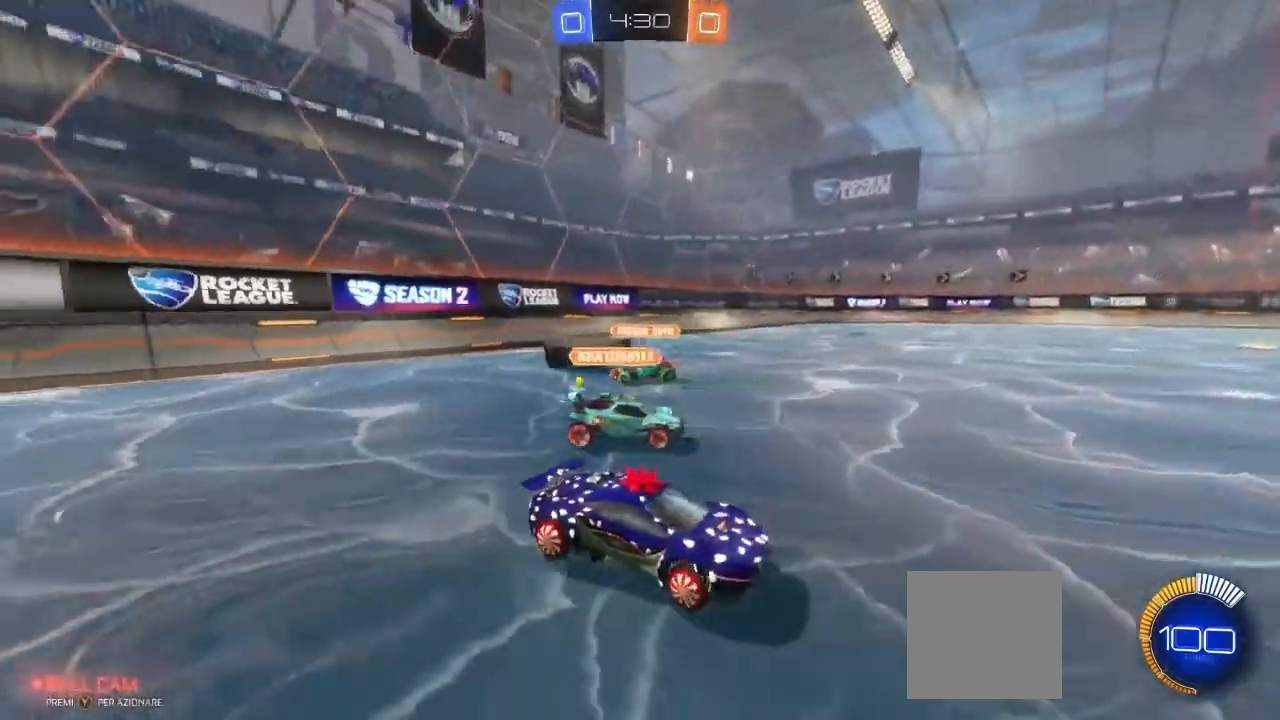
{"buttons": ["R2"], "left_stick": "right", "right_stick": "center", "events": [[33, "left_stick", "right"], [183, "L1", "down"], [283, "L1", "up"], [383, "L1", "down"], [483, "L1", "up"]]}
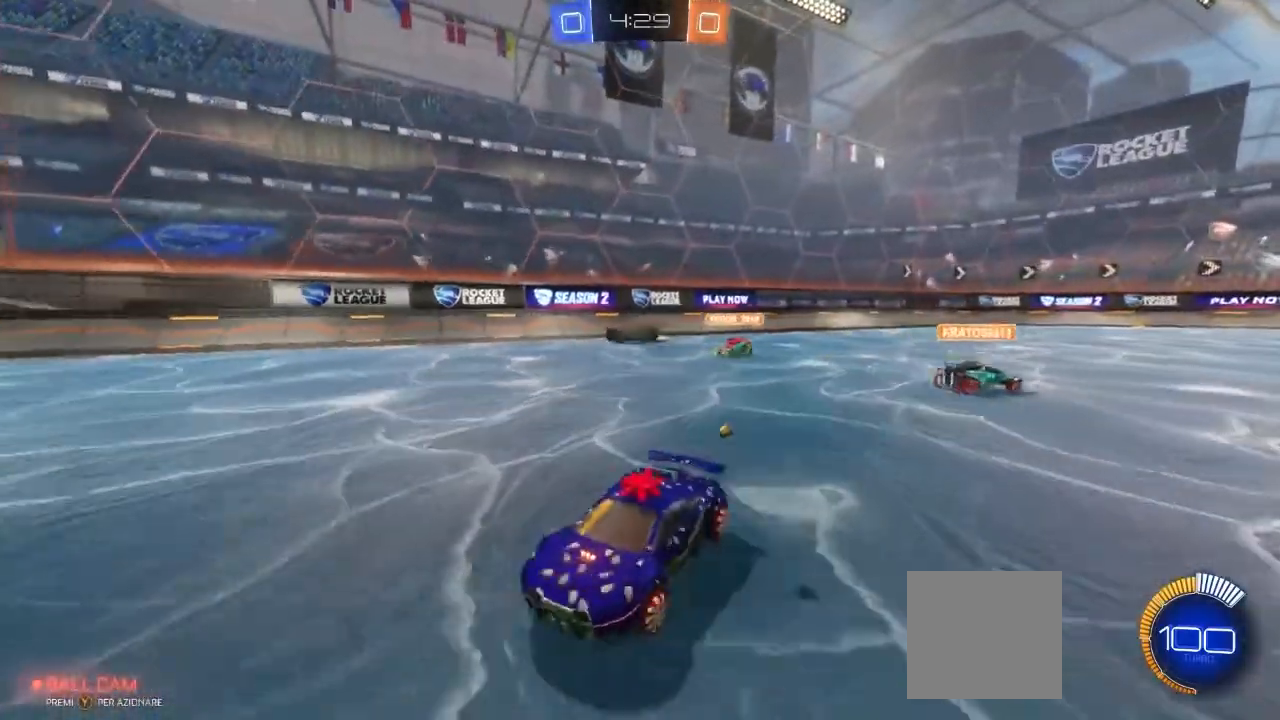
{"buttons": ["R2"], "left_stick": "right", "right_stick": "center", "events": []}
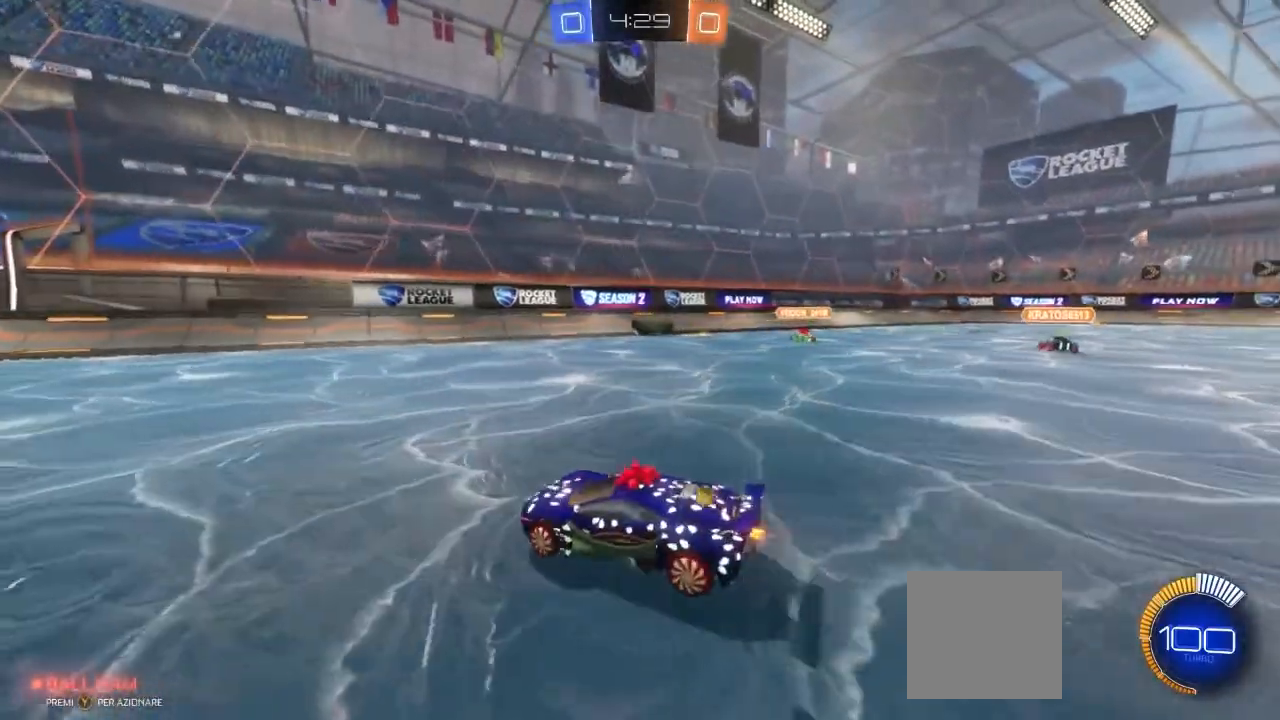
{"buttons": ["R2"], "left_stick": "center", "right_stick": "center", "events": [[400, "left_stick", "center"]]}
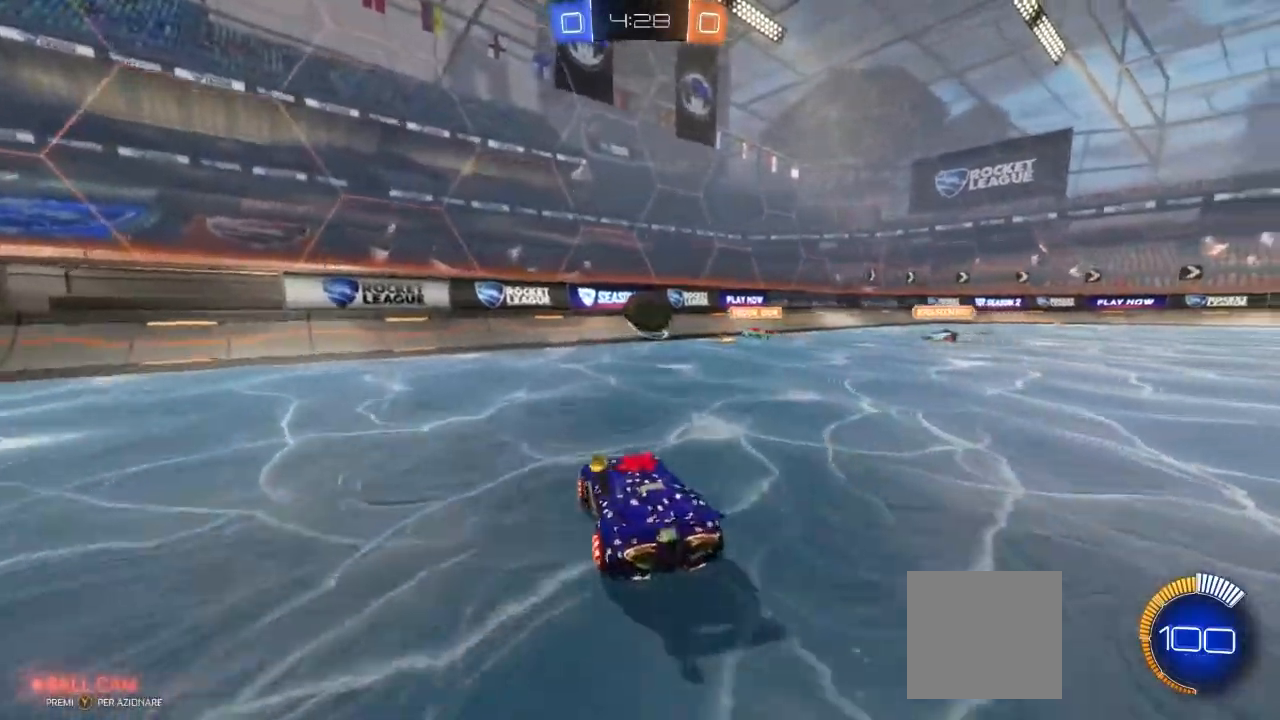
{"buttons": ["R2"], "left_stick": "center", "right_stick": "center", "events": [[83, "left_stick", "left"], [283, "left_stick", "center"]]}
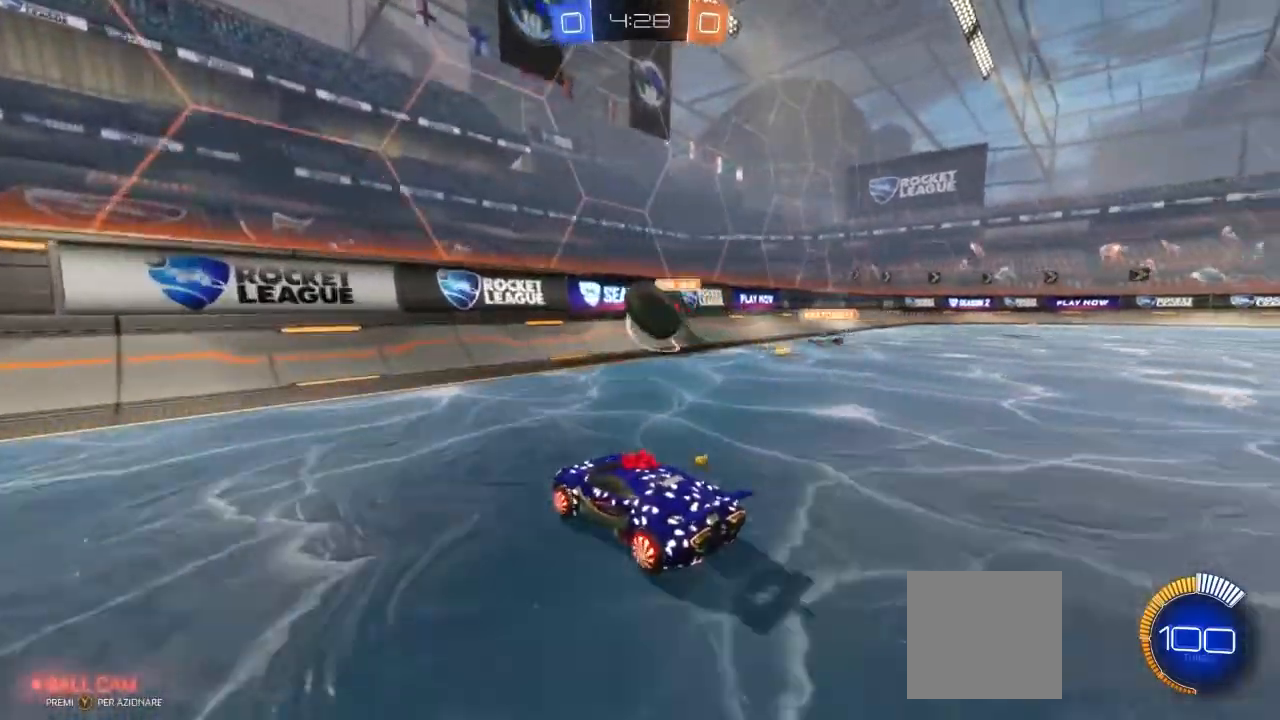
{"buttons": ["R2"], "left_stick": "right", "right_stick": "center", "events": [[67, "left_stick", "right"], [117, "R2", "up"], [183, "L2", "down"], [233, "left_stick", "center"], [283, "R2", "down"], [300, "L2", "up"], [367, "left_stick", "right"]]}
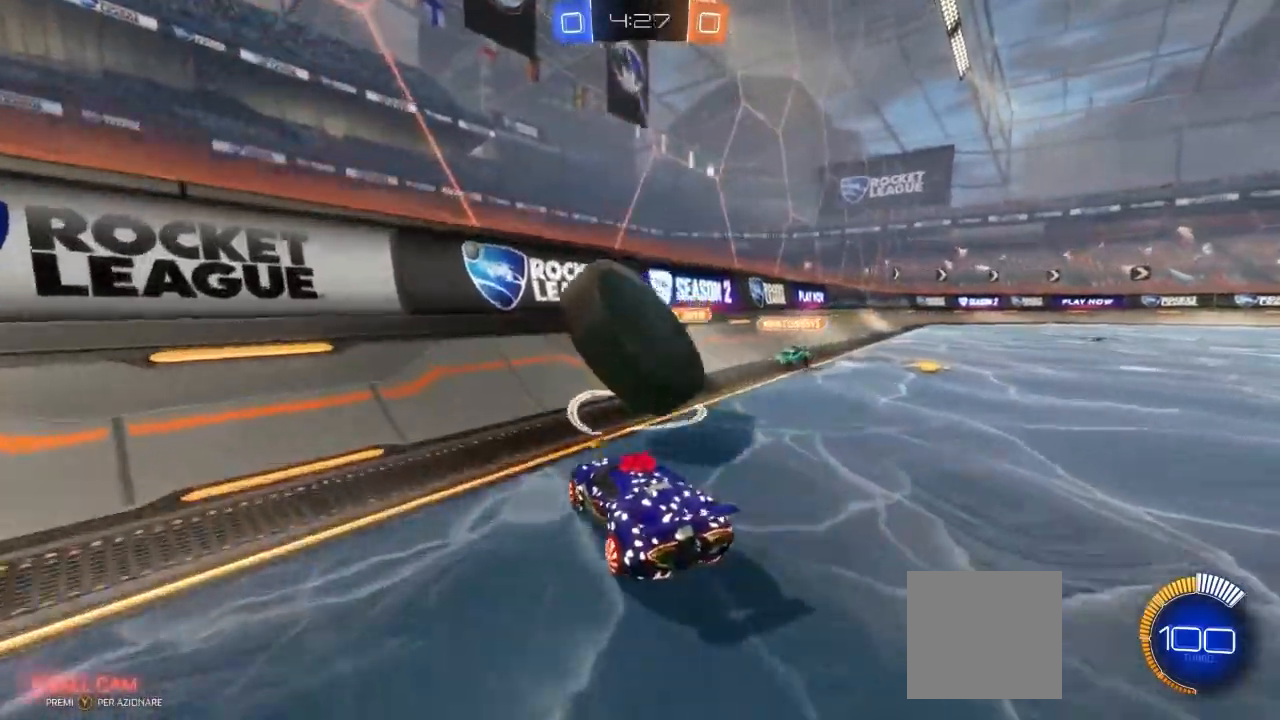
{"buttons": ["R2"], "left_stick": "center", "right_stick": "center", "events": [[83, "left_stick", "left"], [483, "left_stick", "center"]]}
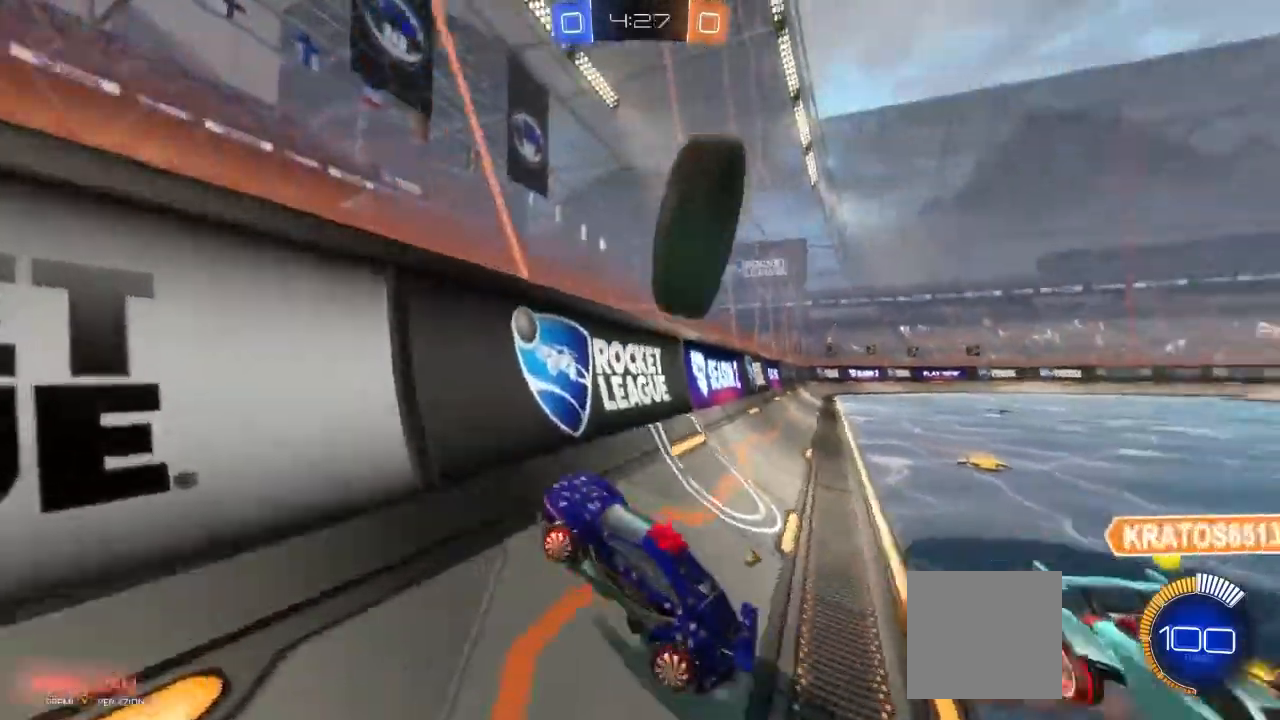
{"buttons": ["R2"], "left_stick": "right", "right_stick": "center", "events": [[33, "left_stick", "right"]]}
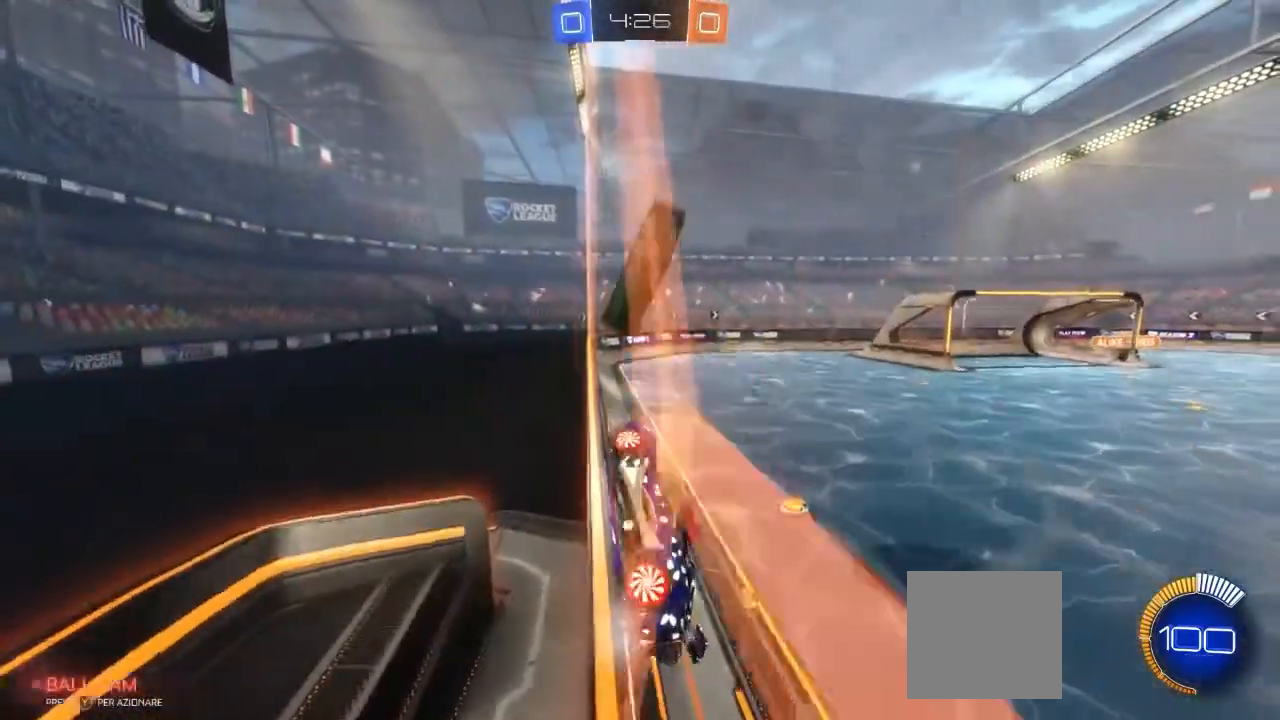
{"buttons": ["R2"], "left_stick": "center", "right_stick": "center", "events": [[300, "left_stick", "center"]]}
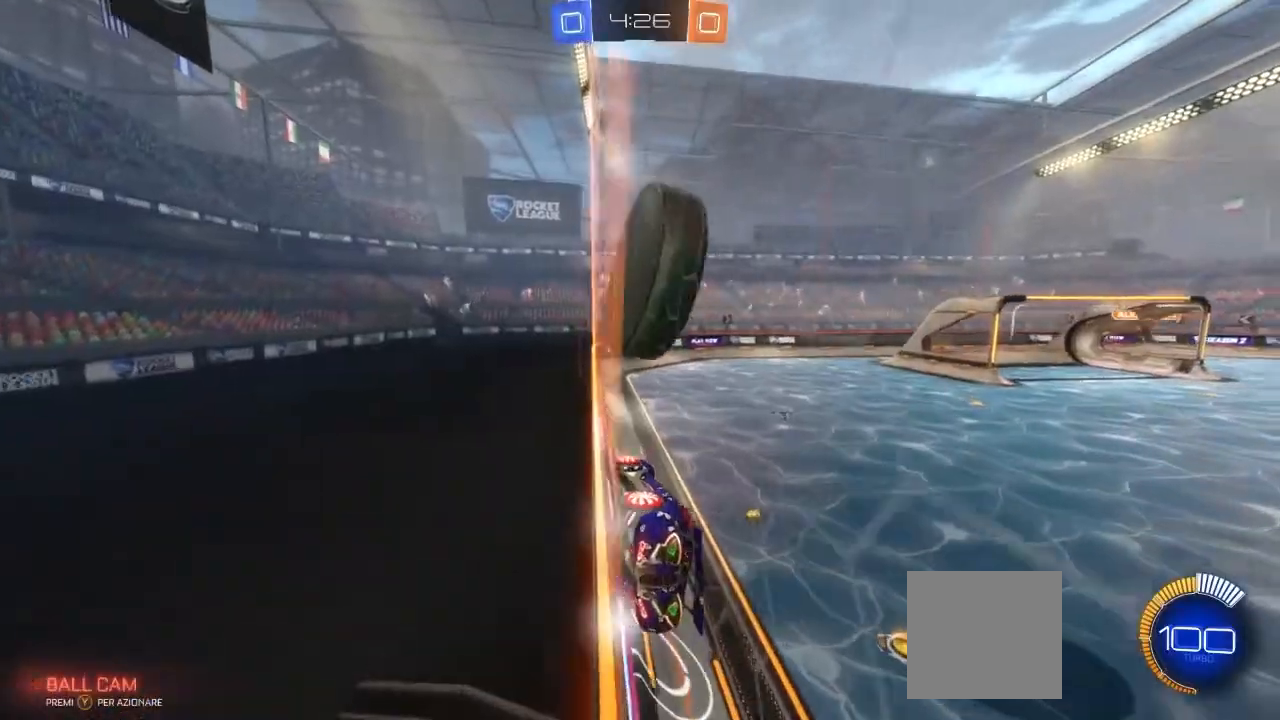
{"buttons": [], "left_stick": "right", "right_stick": "center", "events": [[217, "R2", "up"], [500, "left_stick", "right"]]}
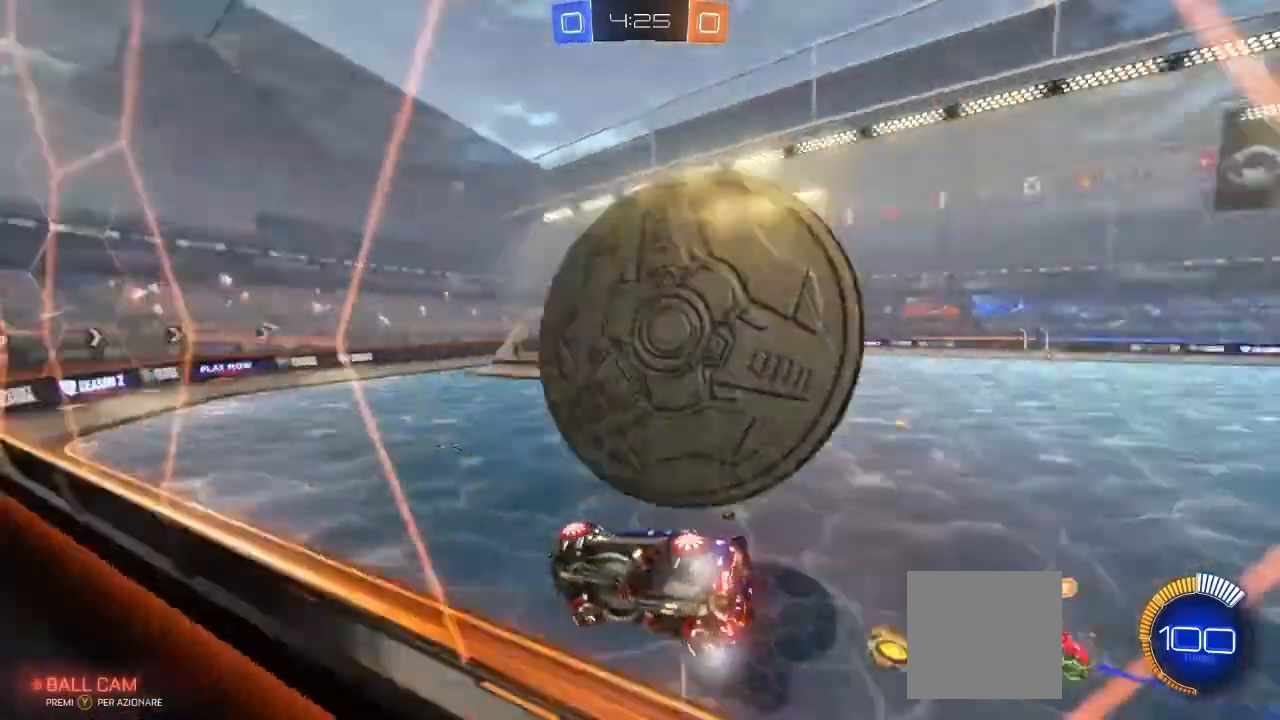
{"buttons": [], "left_stick": "center", "right_stick": "center", "events": [[117, "L2", "down"], [317, "L2", "up"], [450, "left_stick", "center"]]}
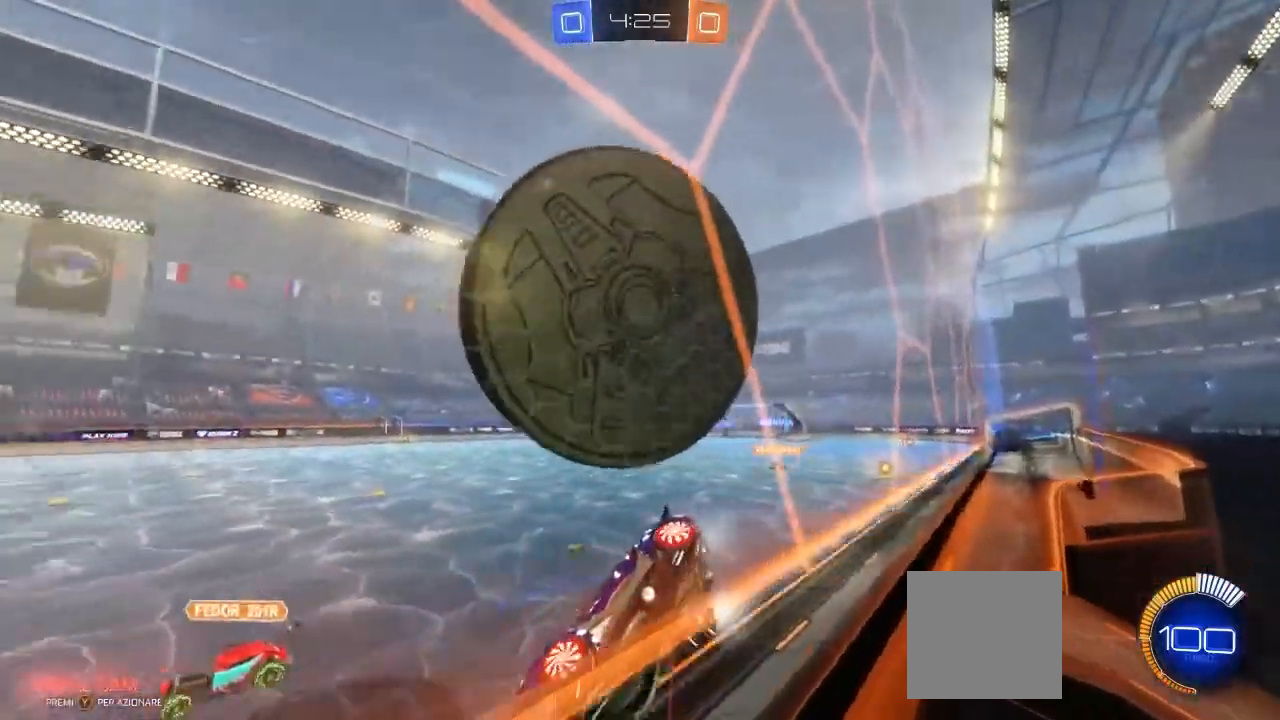
{"buttons": [], "left_stick": "right", "right_stick": "center", "events": [[50, "R2", "down"], [200, "left_stick", "left"], [350, "left_stick", "center"], [383, "R2", "up"], [483, "left_stick", "right"]]}
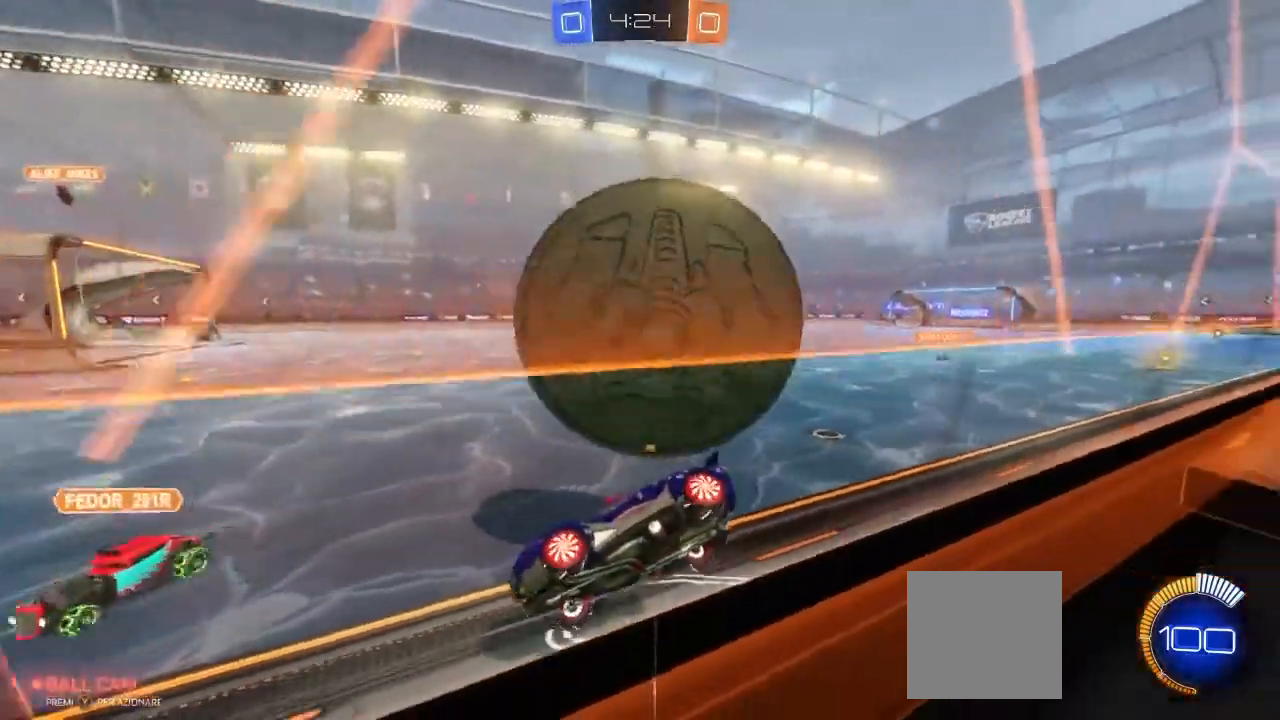
{"buttons": [], "left_stick": "right", "right_stick": "center"}
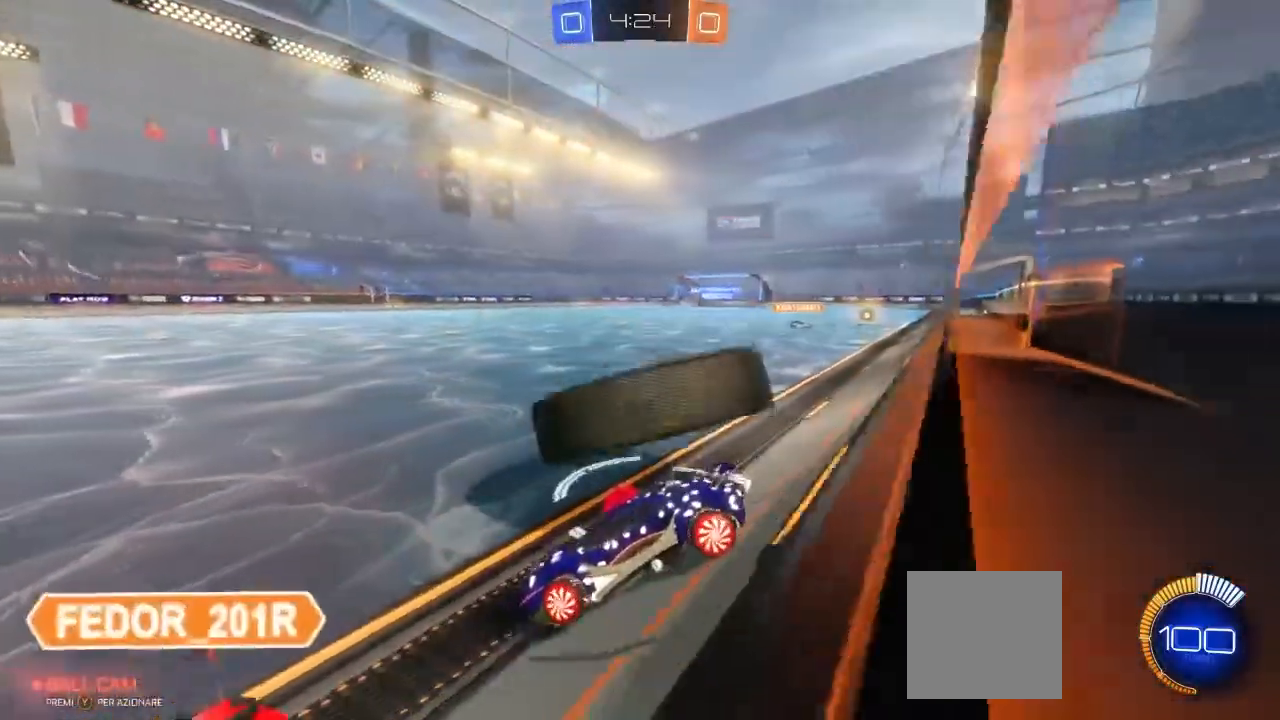
{"buttons": [], "left_stick": "right", "right_stick": "center", "events": []}
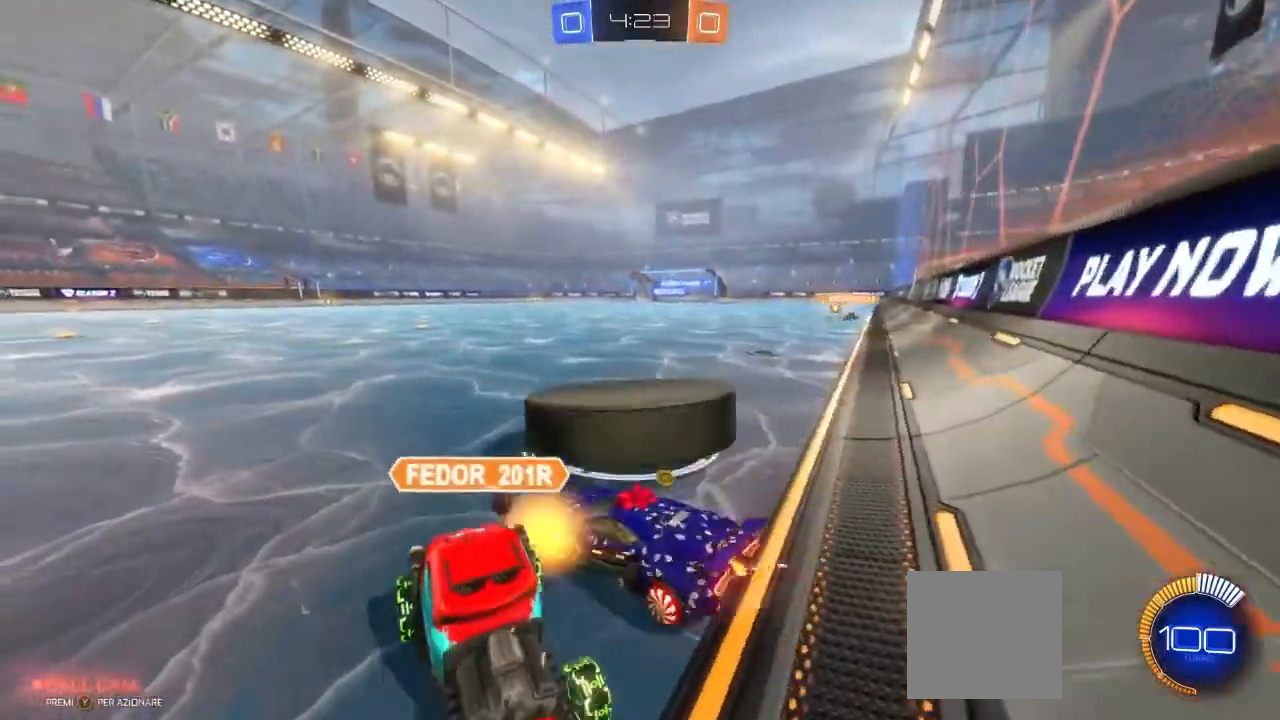
{"buttons": ["B", "R2"], "left_stick": "center", "right_stick": "center", "events": [[100, "R2", "down"], [433, "B", "down"], [483, "left_stick", "center"]]}
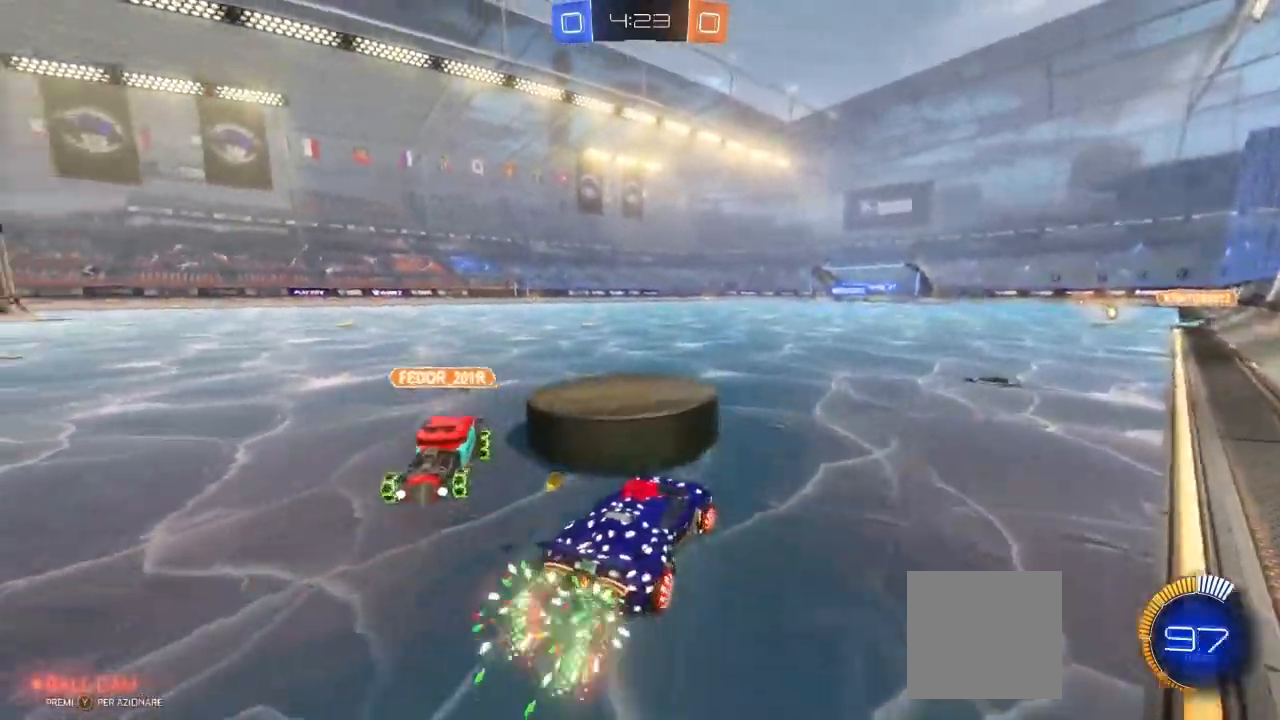
{"buttons": ["B", "R2"], "left_stick": "center", "right_stick": "center", "events": [[50, "left_stick", "up-left"], [383, "left_stick", "center"]]}
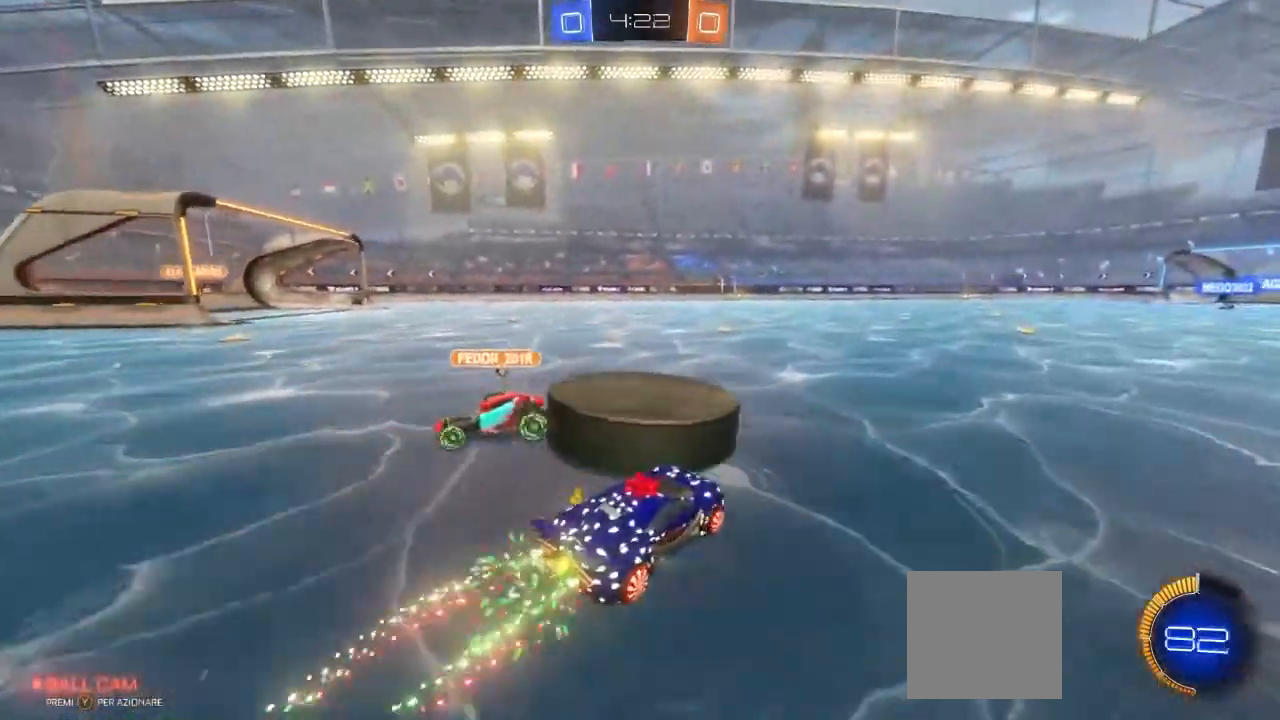
{"buttons": ["B", "R2"], "left_stick": "center", "right_stick": "center", "events": [[50, "left_stick", "left"], [117, "B", "up"], [250, "left_stick", "right"], [350, "B", "down"], [467, "left_stick", "center"]]}
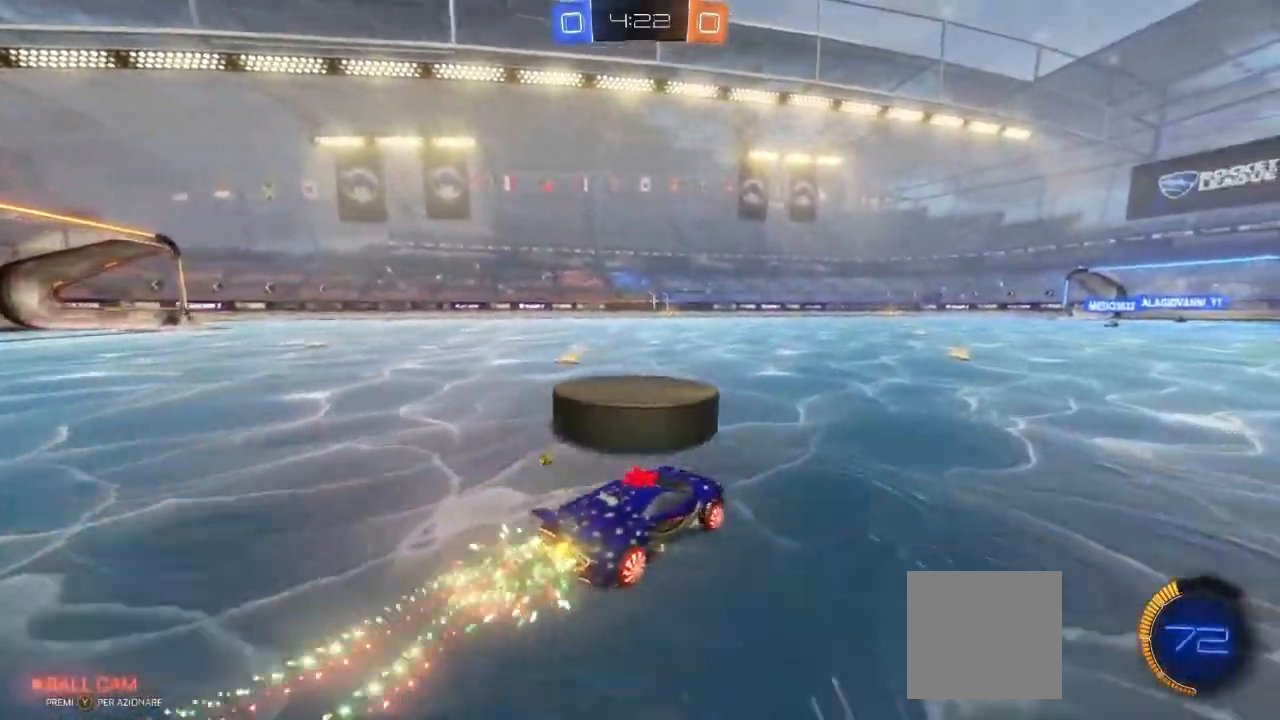
{"buttons": ["R2"], "left_stick": "center", "right_stick": "center", "events": [[50, "B", "up"], [50, "left_stick", "left"], [250, "left_stick", "center"], [333, "left_stick", "right"], [500, "left_stick", "center"]]}